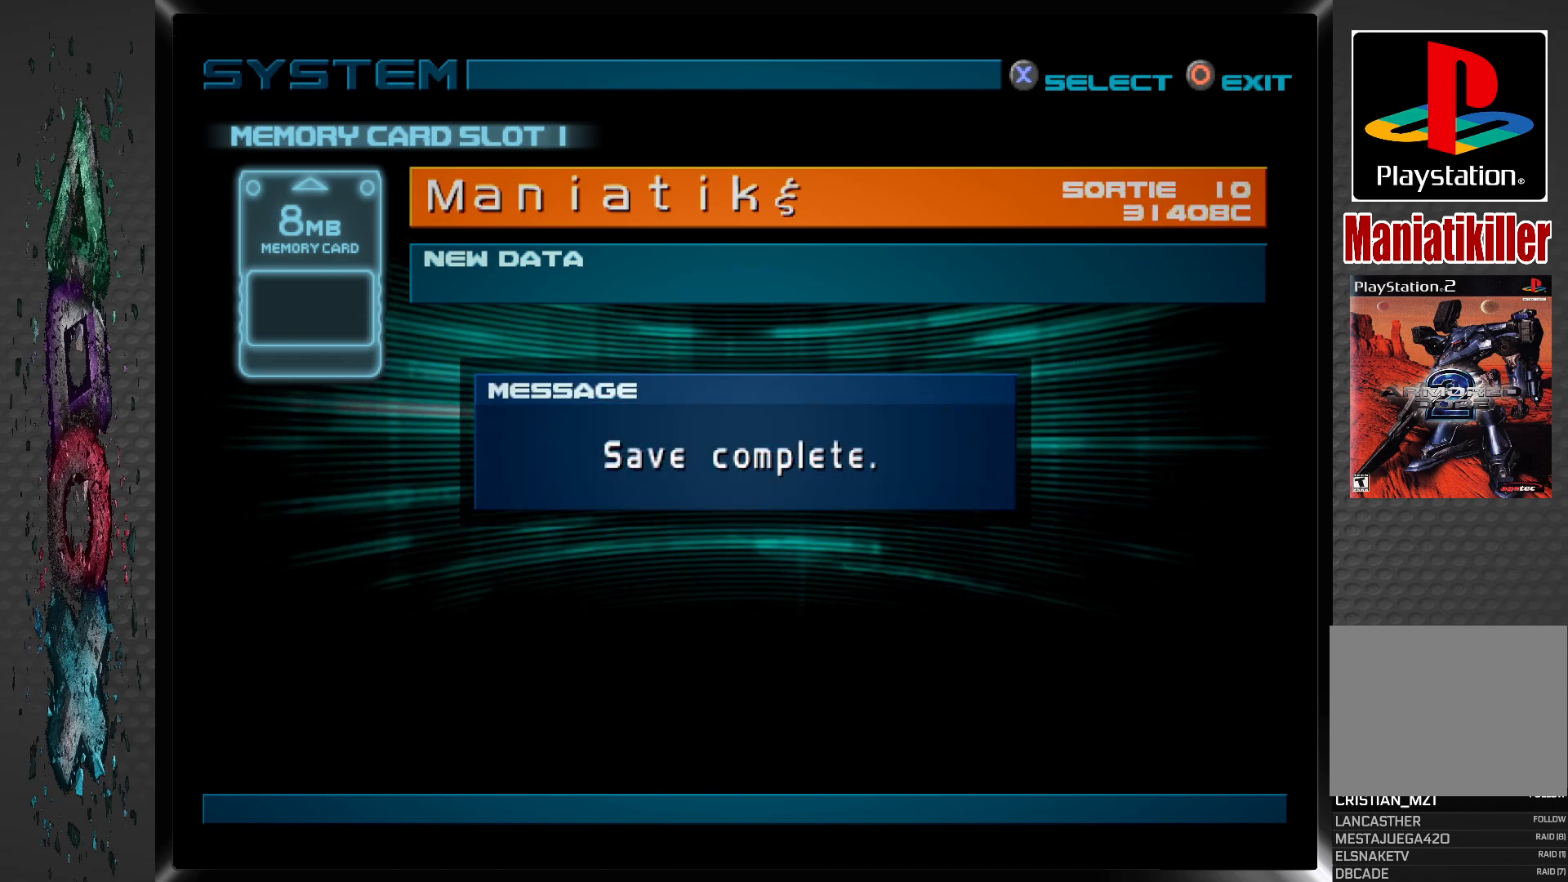
Gameplay with a controller (PlayStation layout); each line is a JSON object with the inputs held at the frame after it. "events" lists button and stick changes between this image and that frame as [ms after this image, input, new state], when the widget could be followed in between.
{"buttons": ["CROSS"], "left_stick": "center", "right_stick": "center", "events": [[467, "CROSS", "down"]]}
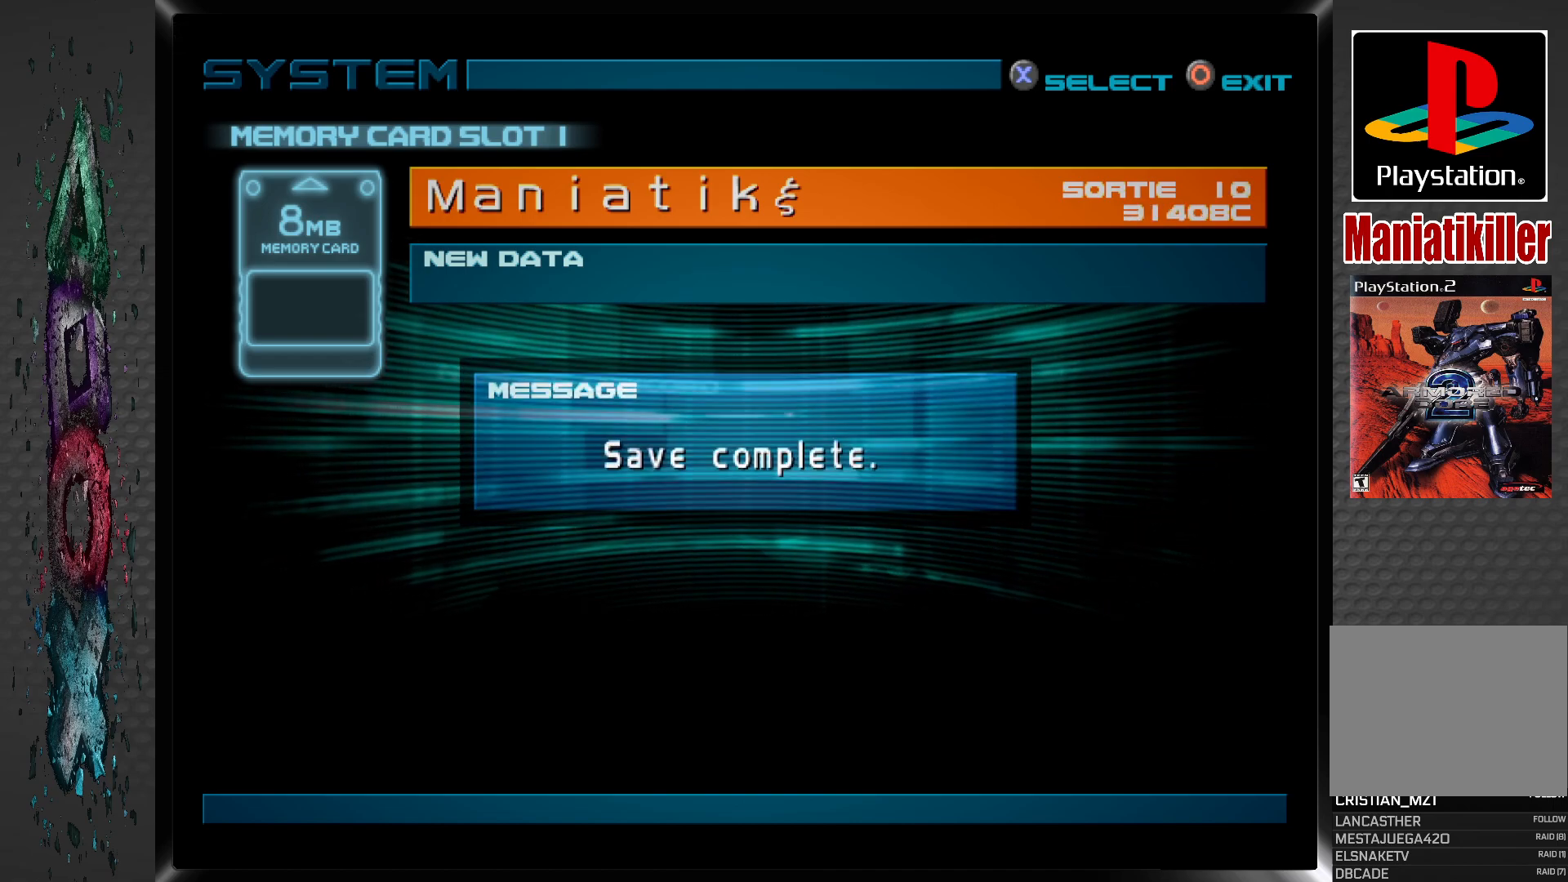
{"buttons": [], "left_stick": "center", "right_stick": "center", "events": [[117, "CROSS", "up"]]}
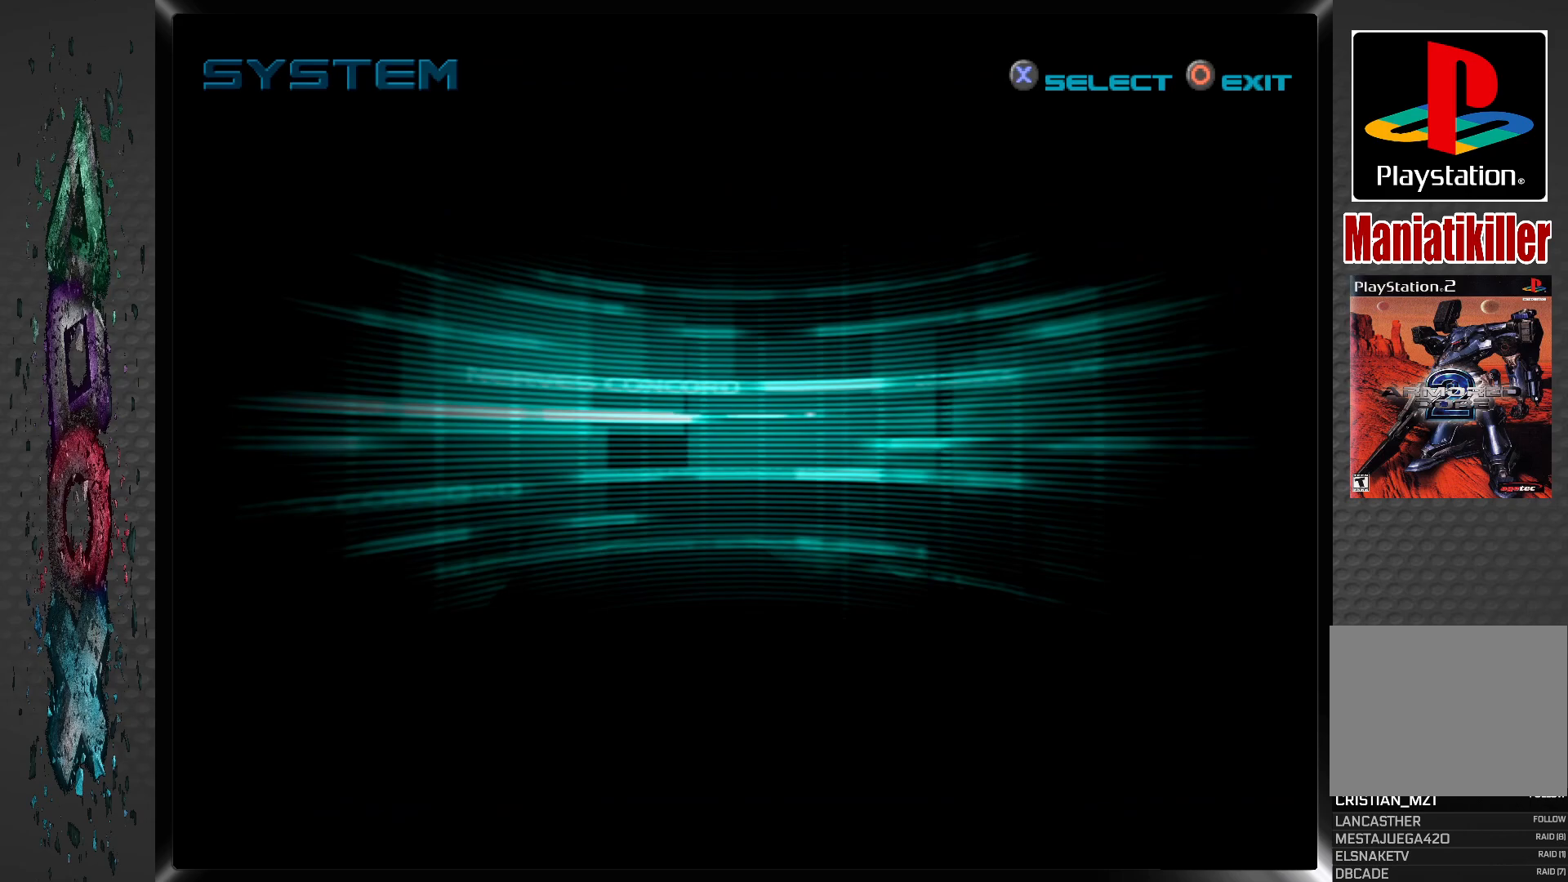
{"buttons": [], "left_stick": "center", "right_stick": "center", "events": []}
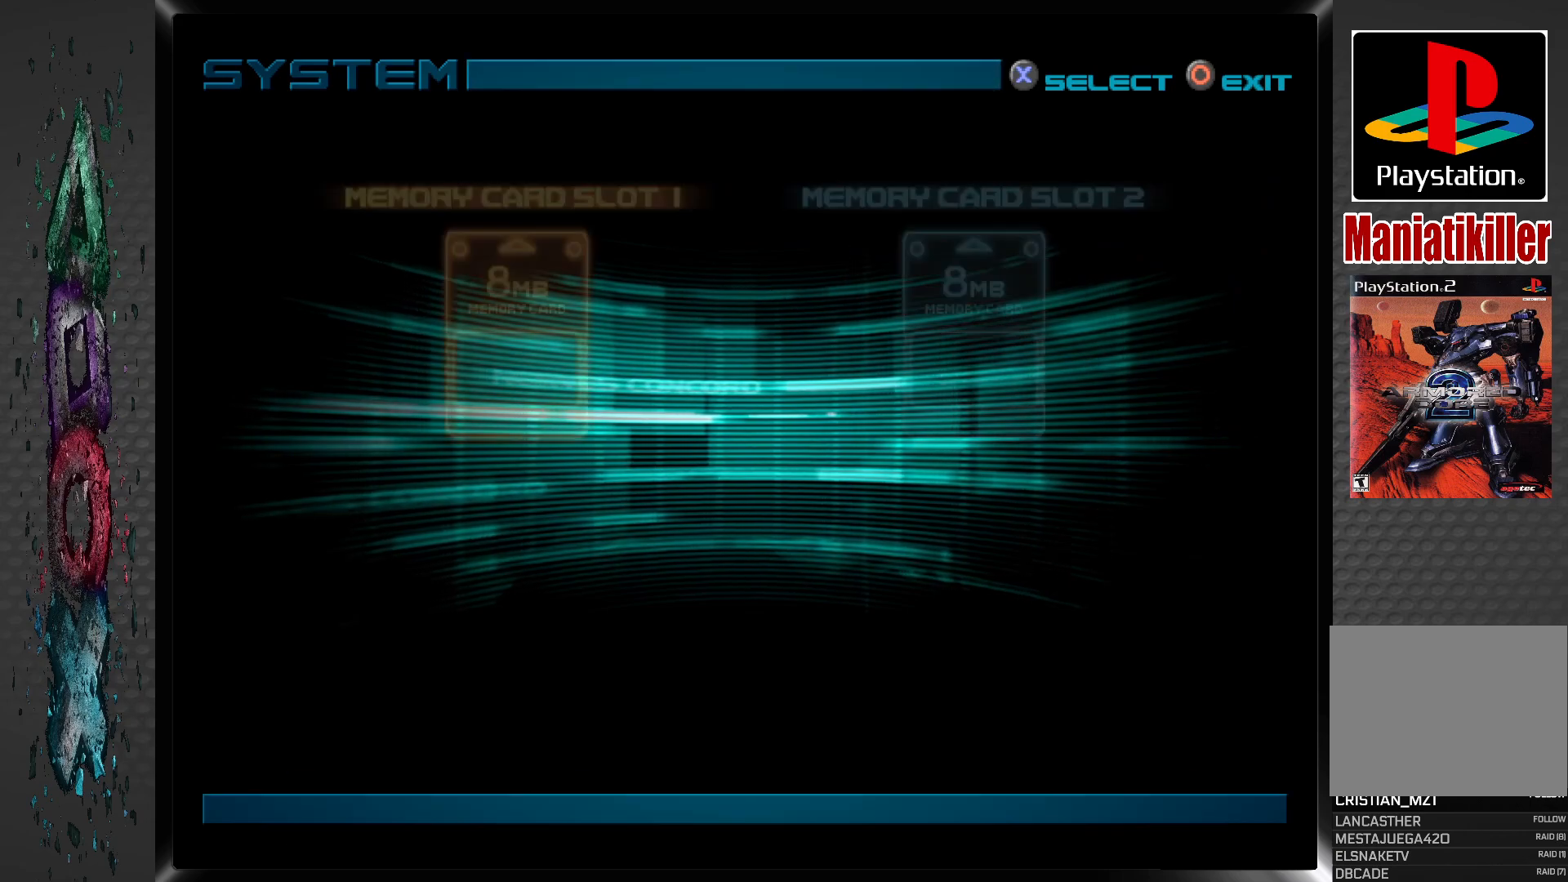
{"buttons": [], "left_stick": "center", "right_stick": "center", "events": []}
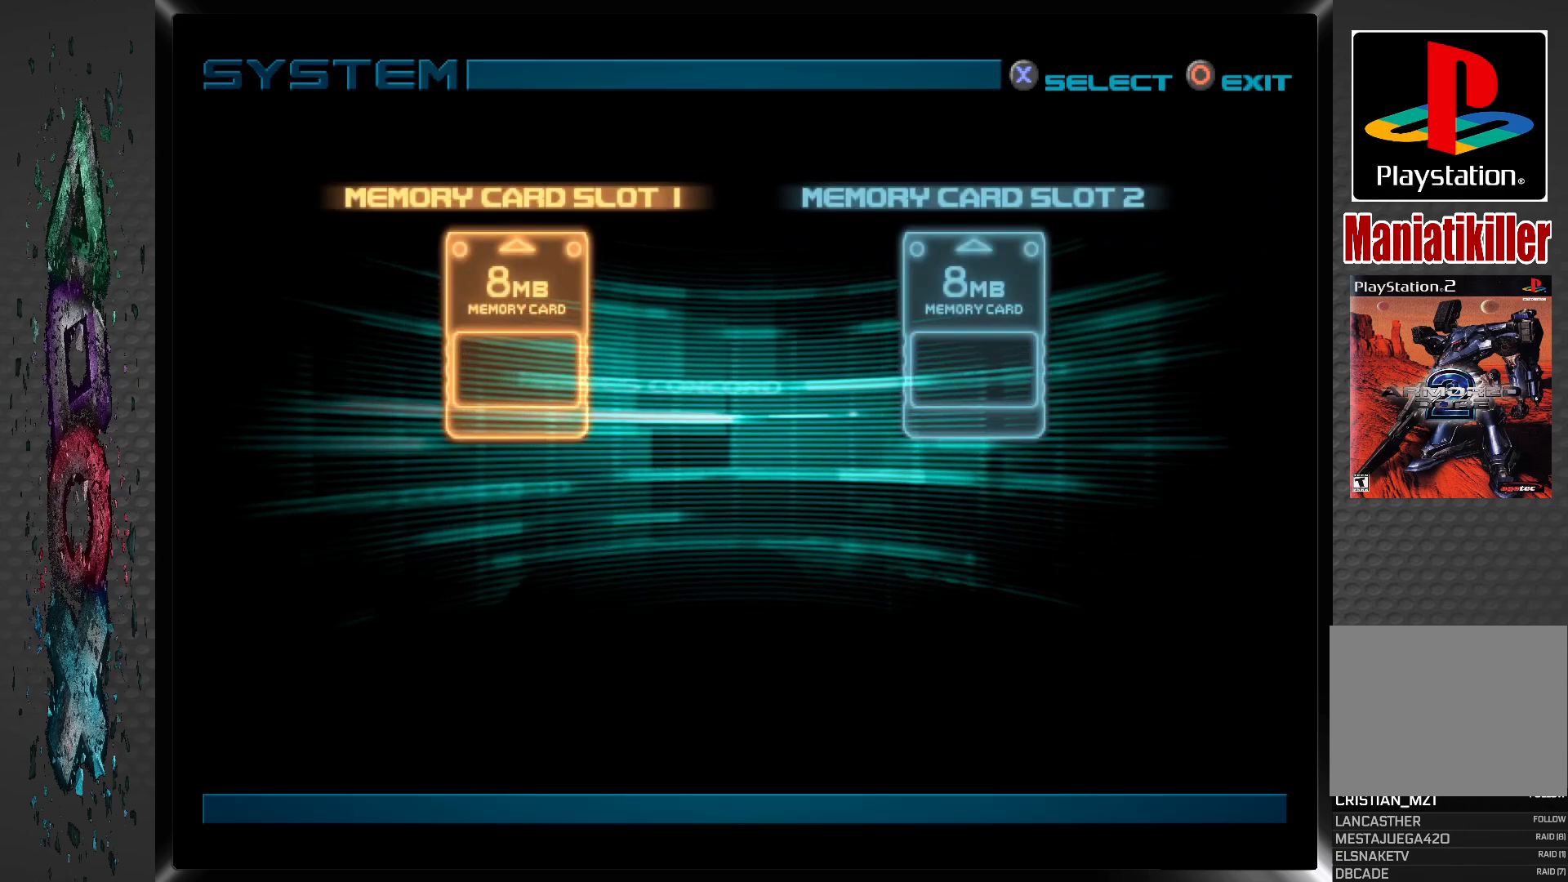
{"buttons": [], "left_stick": "center", "right_stick": "center", "events": [[200, "CIRCLE", "down"], [350, "CIRCLE", "up"]]}
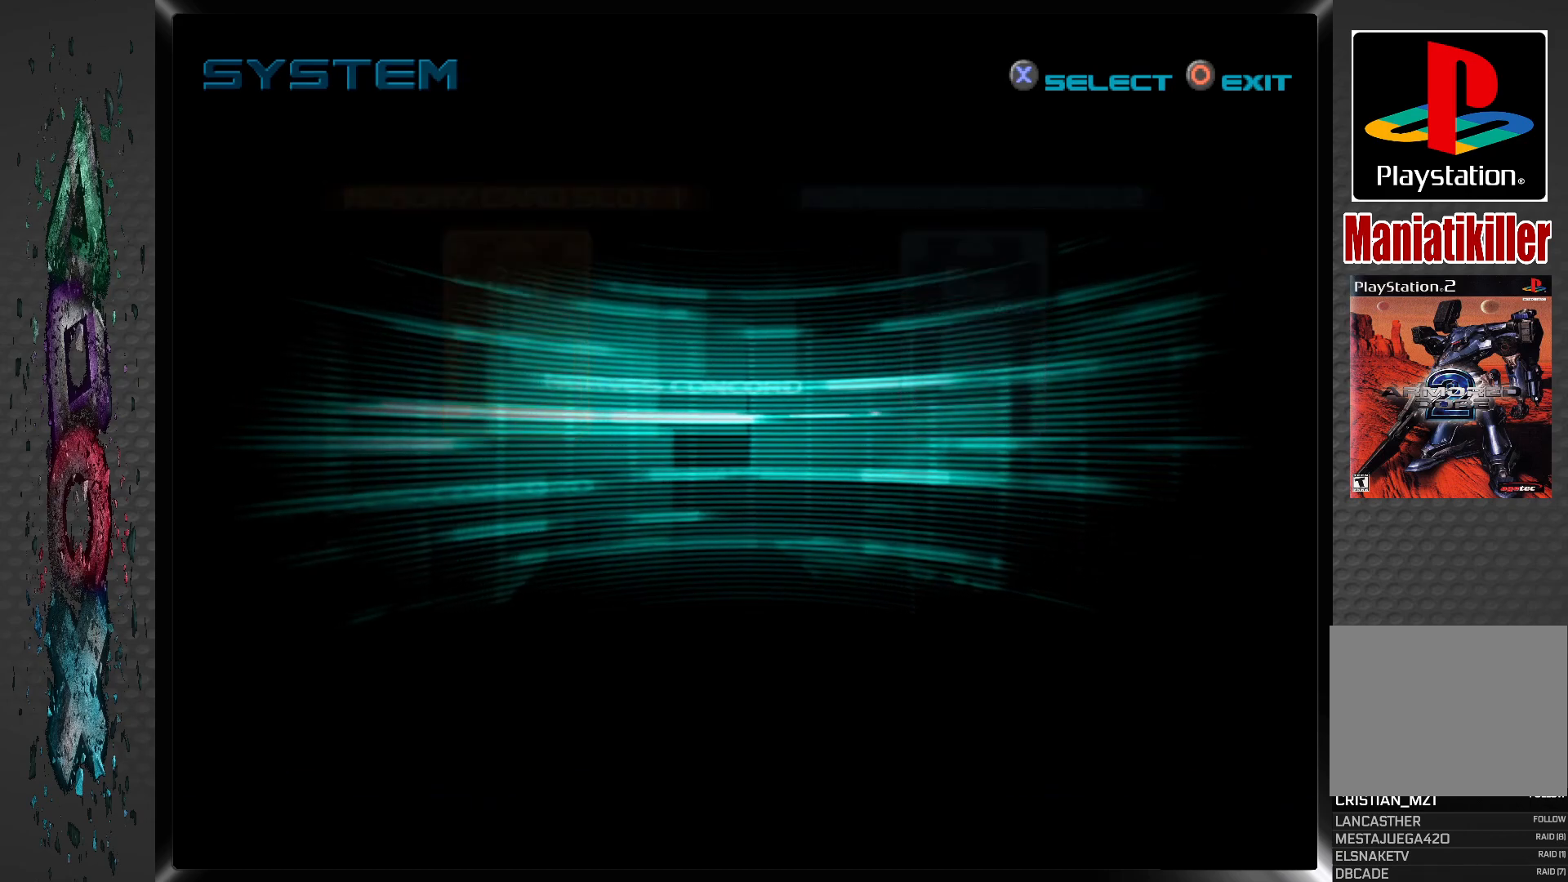
{"buttons": [], "left_stick": "center", "right_stick": "center", "events": []}
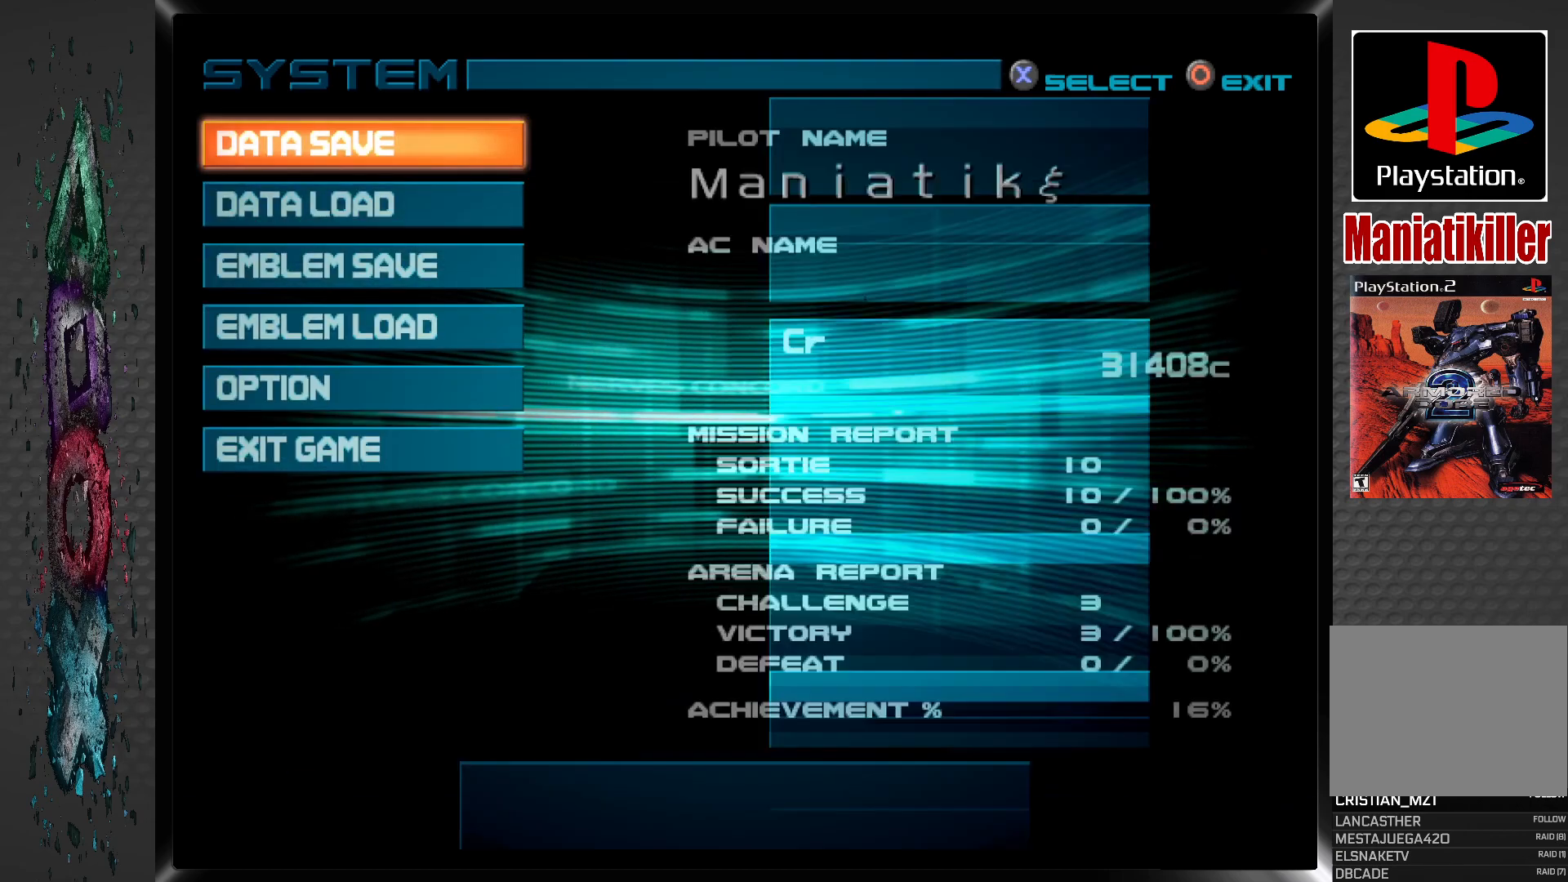
{"buttons": [], "left_stick": "center", "right_stick": "center", "events": []}
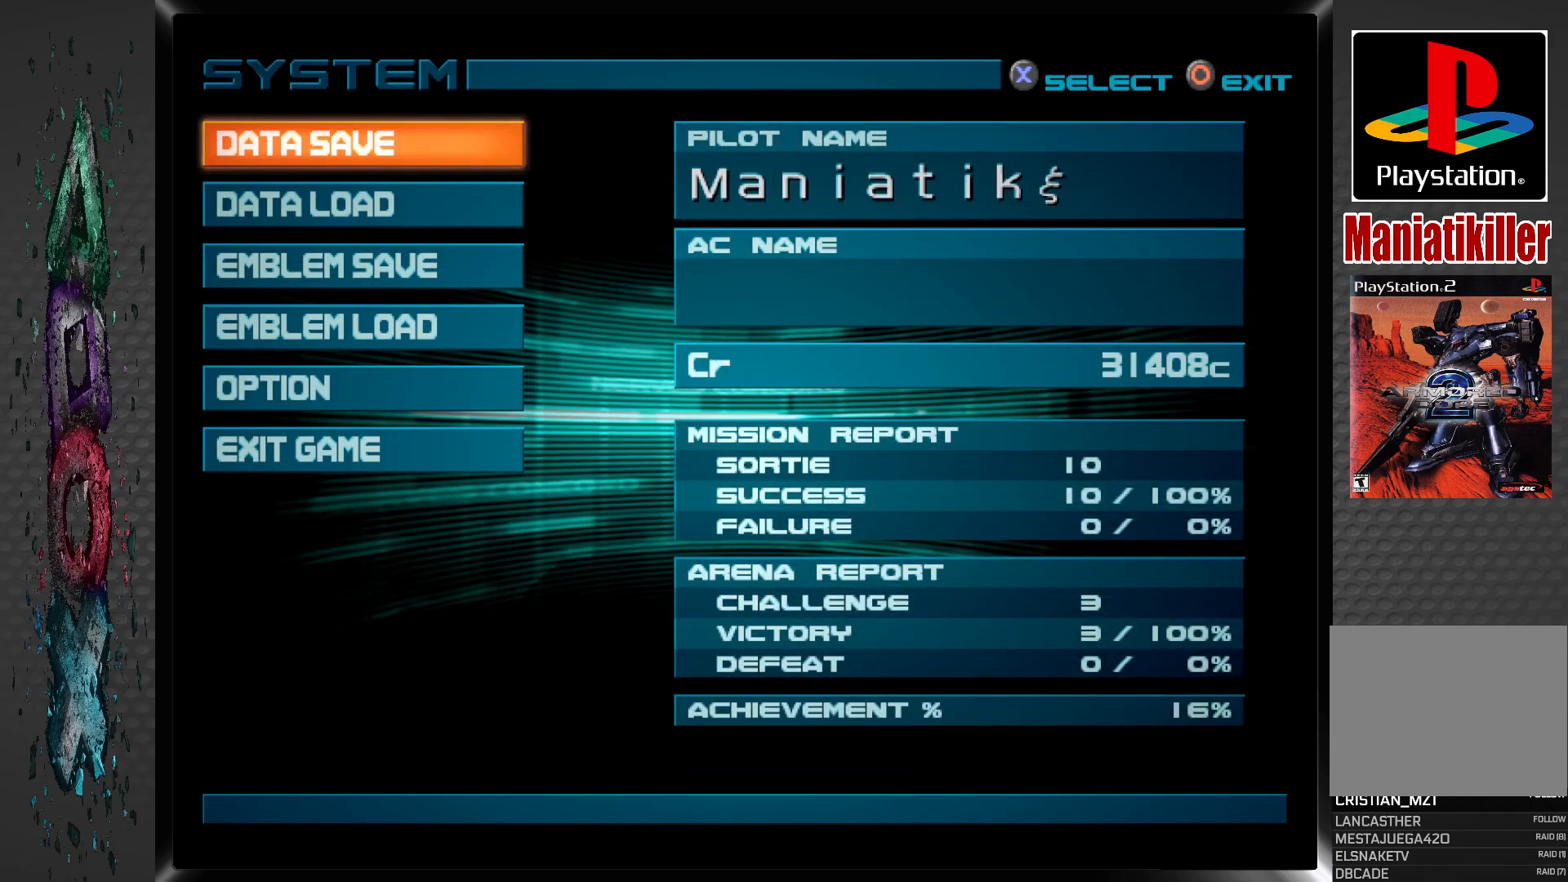
{"buttons": [], "left_stick": "center", "right_stick": "center", "events": []}
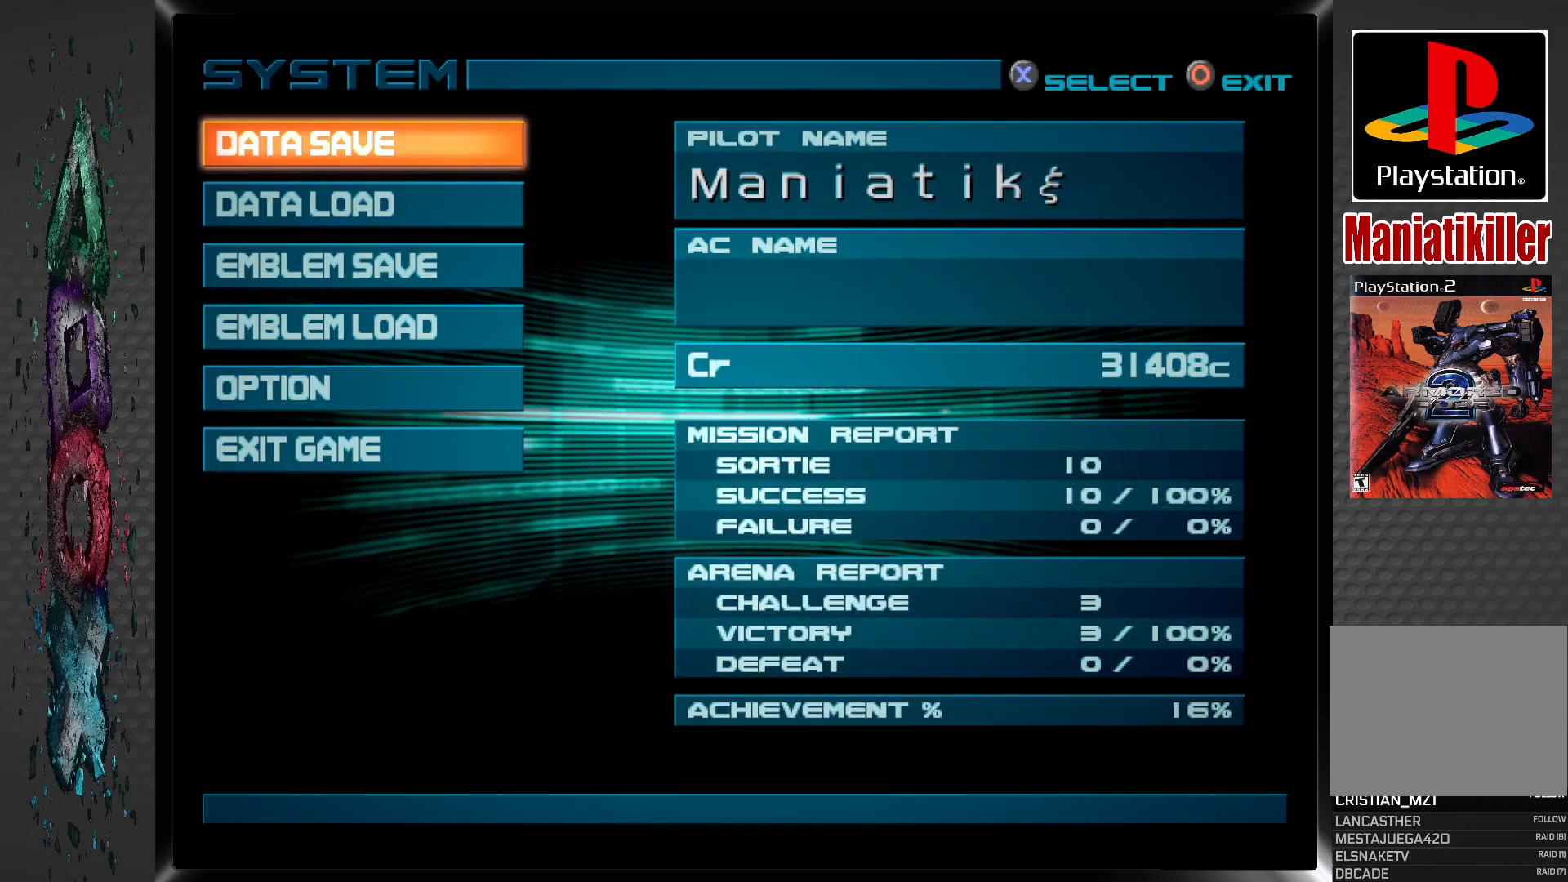
{"buttons": [], "left_stick": "center", "right_stick": "center", "events": []}
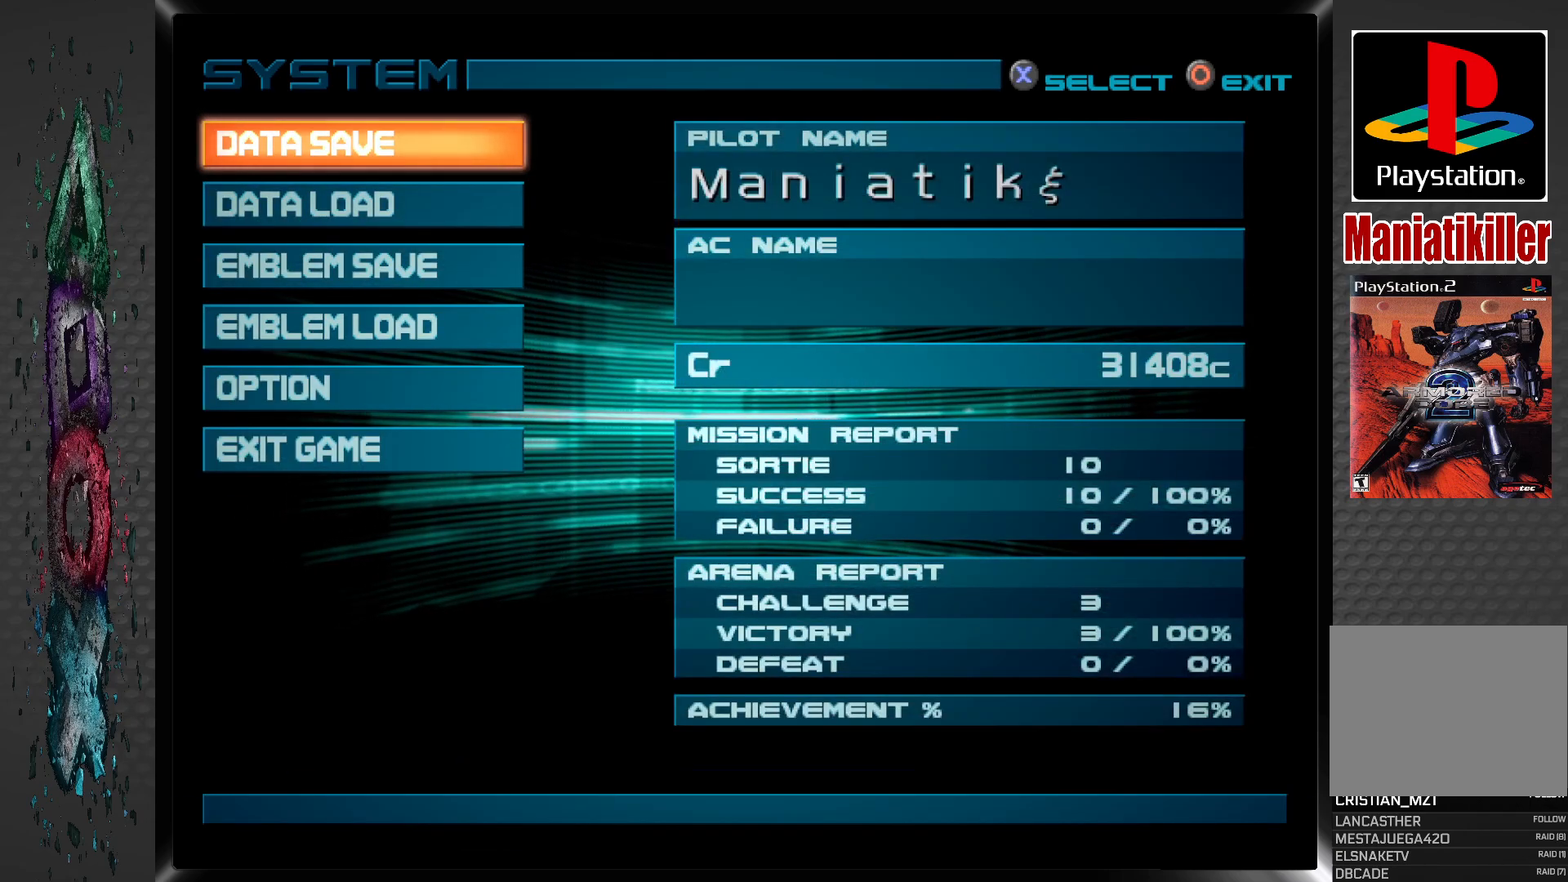
{"buttons": [], "left_stick": "center", "right_stick": "center", "events": [[250, "CIRCLE", "down"], [400, "CIRCLE", "up"]]}
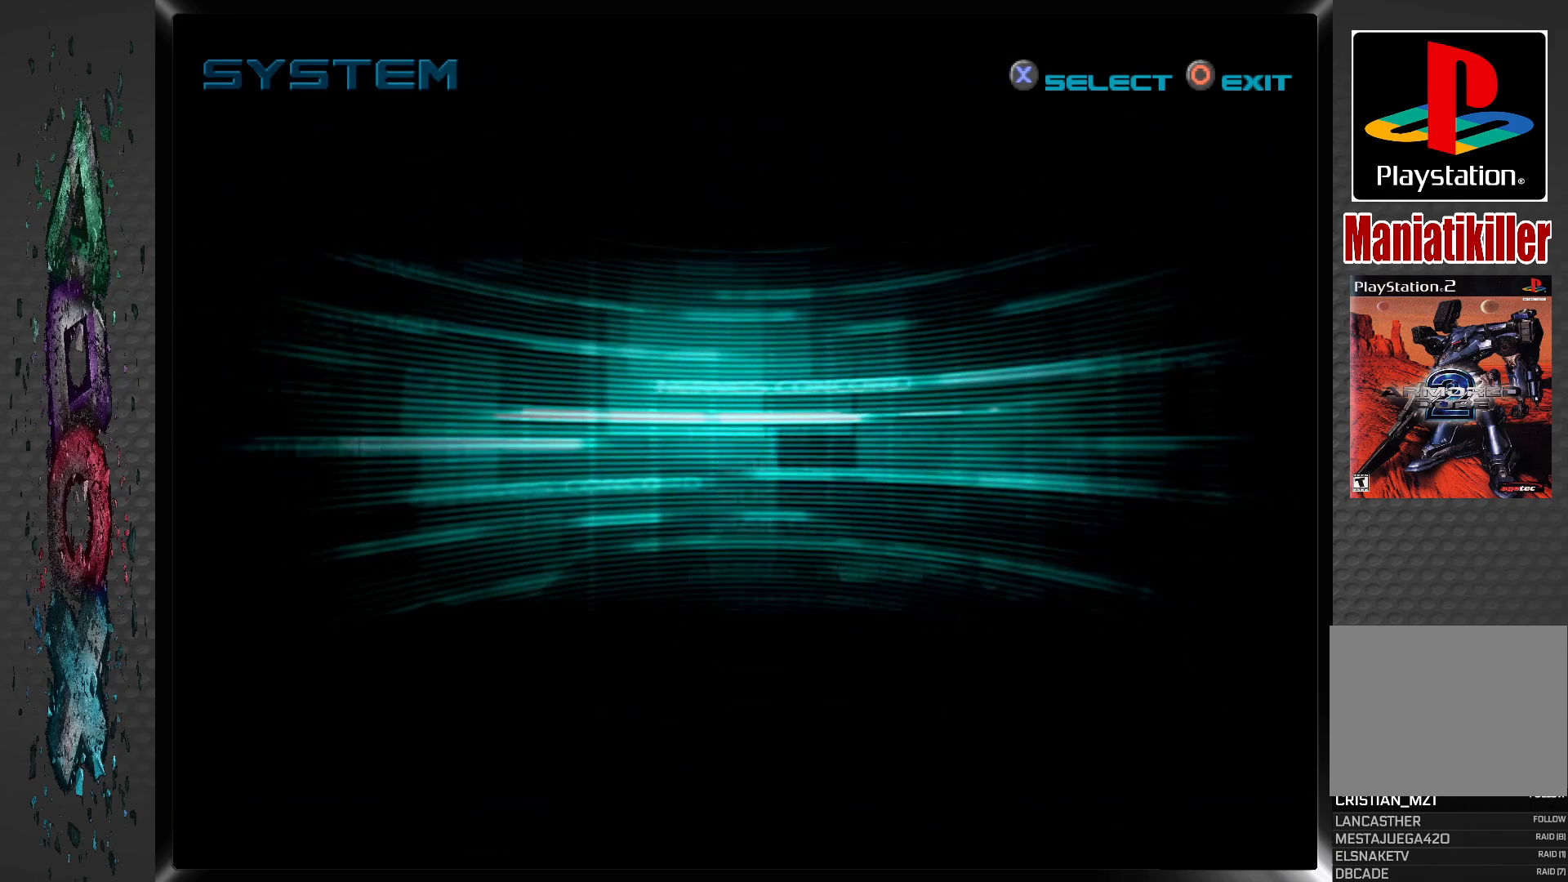
{"buttons": [], "left_stick": "center", "right_stick": "center", "events": []}
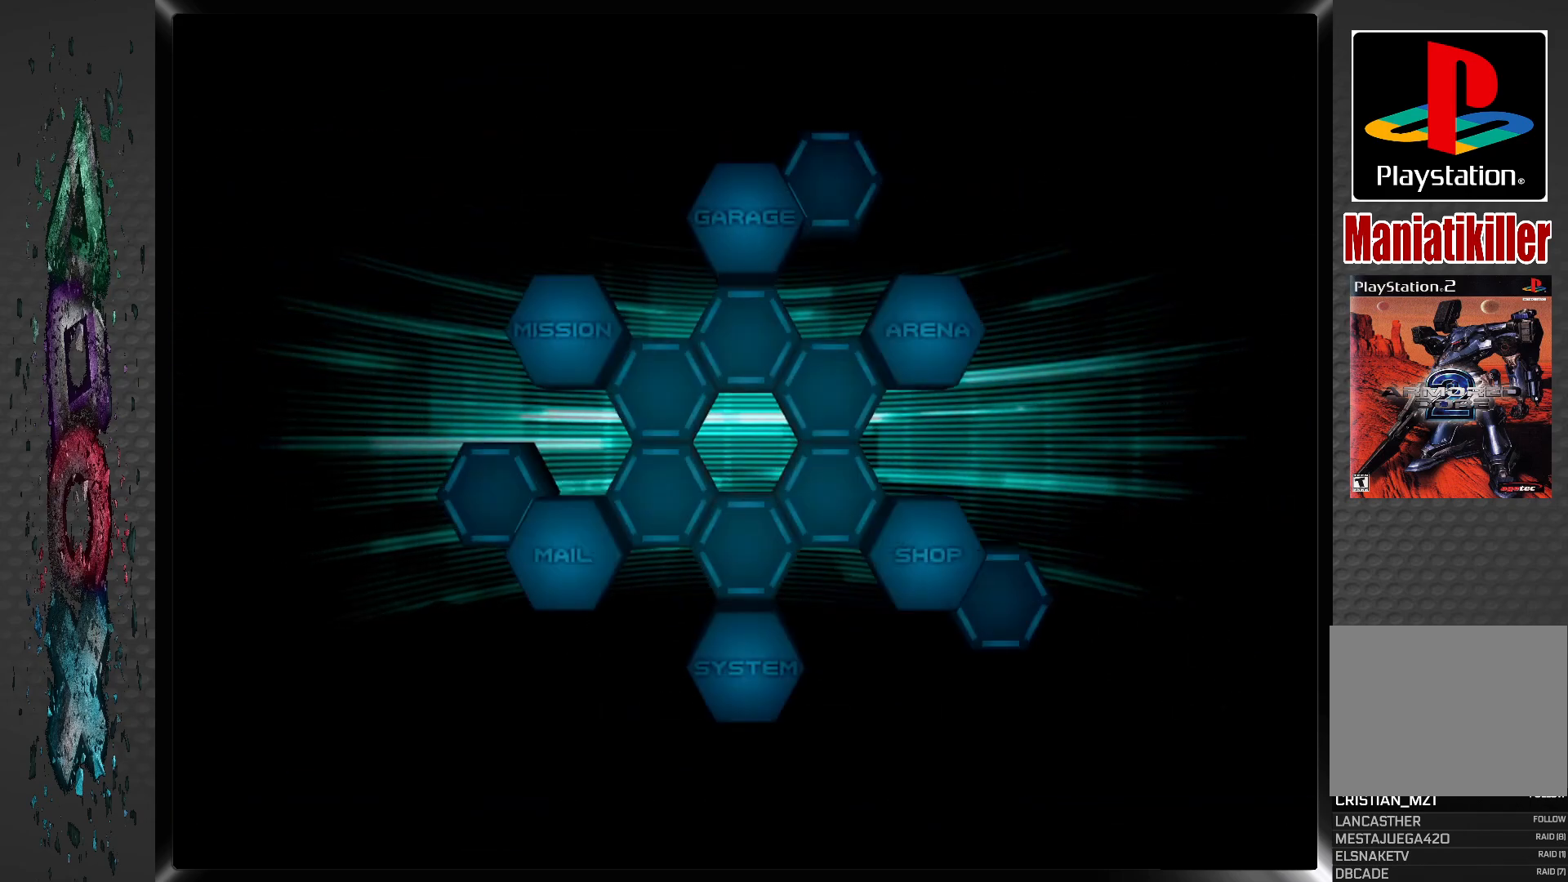
{"buttons": [], "left_stick": "center", "right_stick": "center", "events": []}
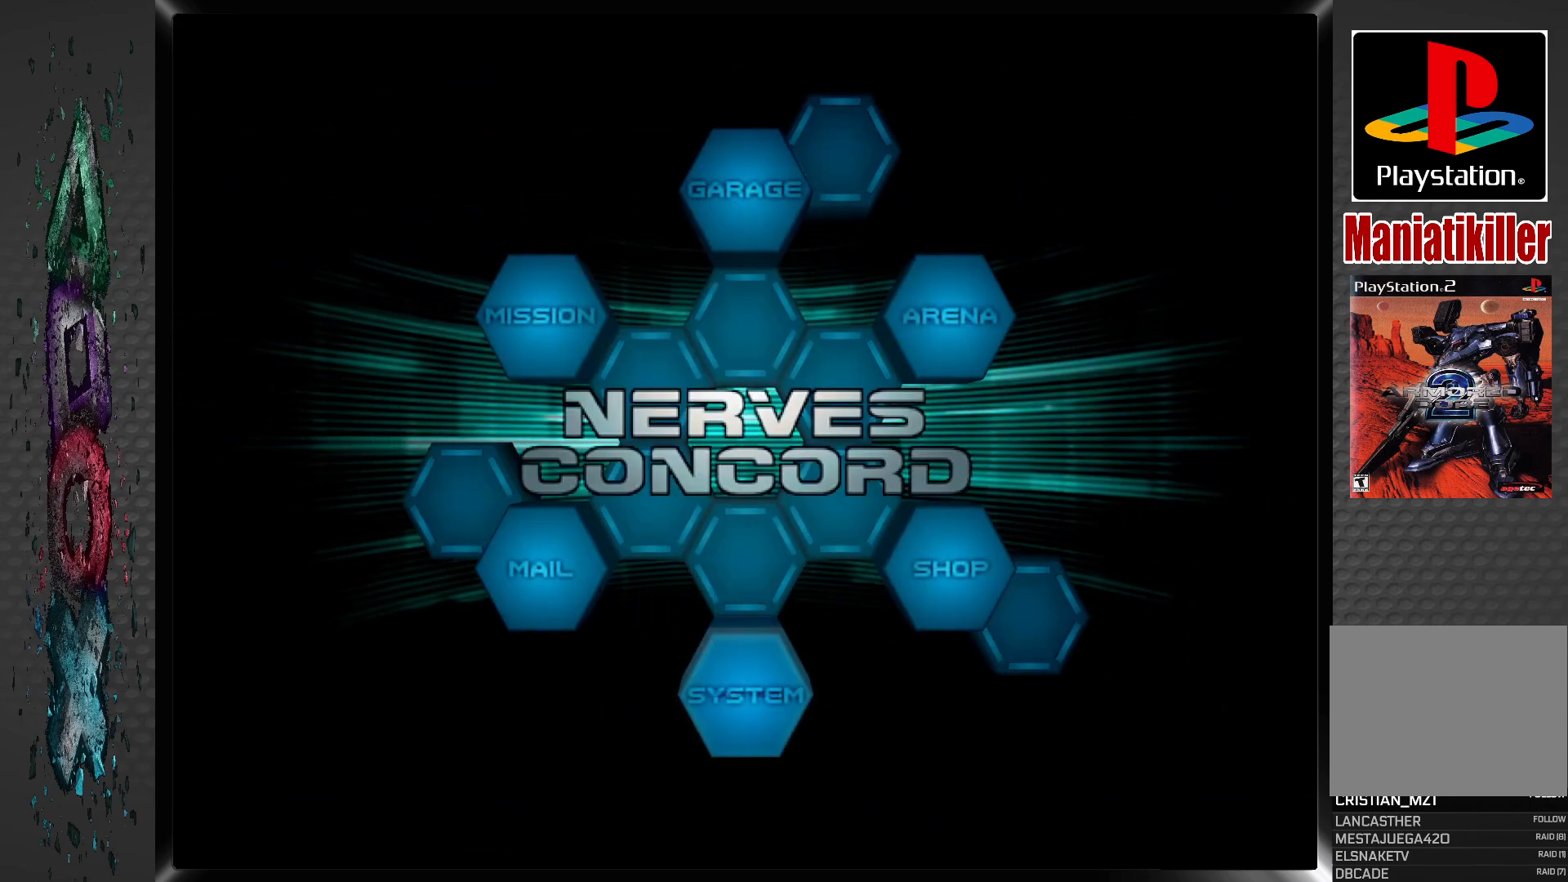
{"buttons": ["DPAD_LEFT"], "left_stick": "center", "right_stick": "center", "events": [[450, "DPAD_LEFT", "down"]]}
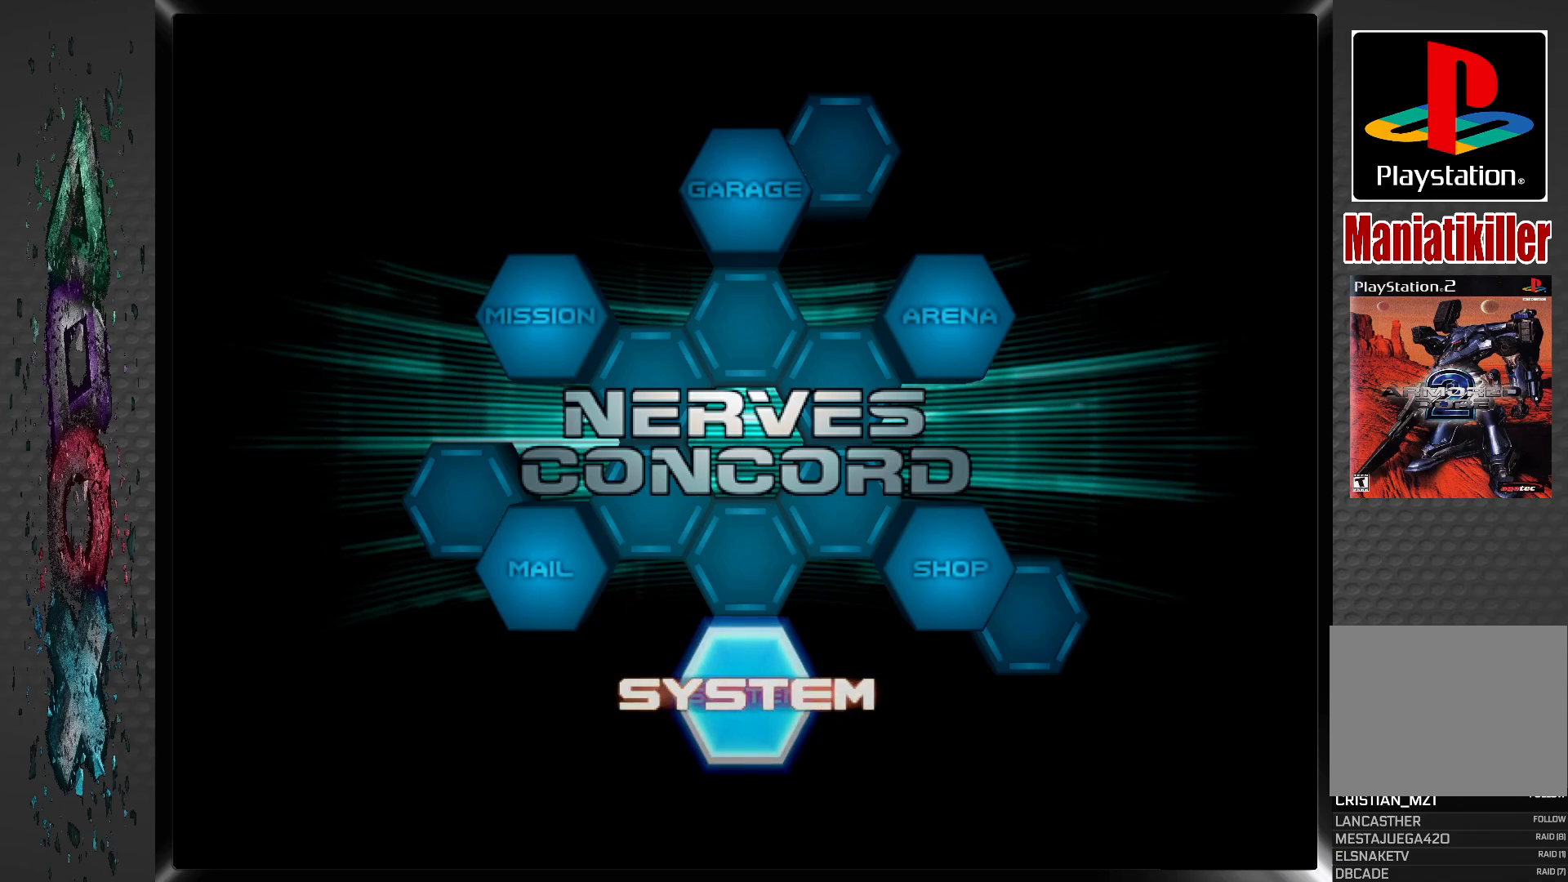
{"buttons": [], "left_stick": "center", "right_stick": "center", "events": [[50, "DPAD_LEFT", "up"], [167, "DPAD_LEFT", "down"], [267, "DPAD_LEFT", "up"], [350, "DPAD_LEFT", "down"], [450, "DPAD_LEFT", "up"]]}
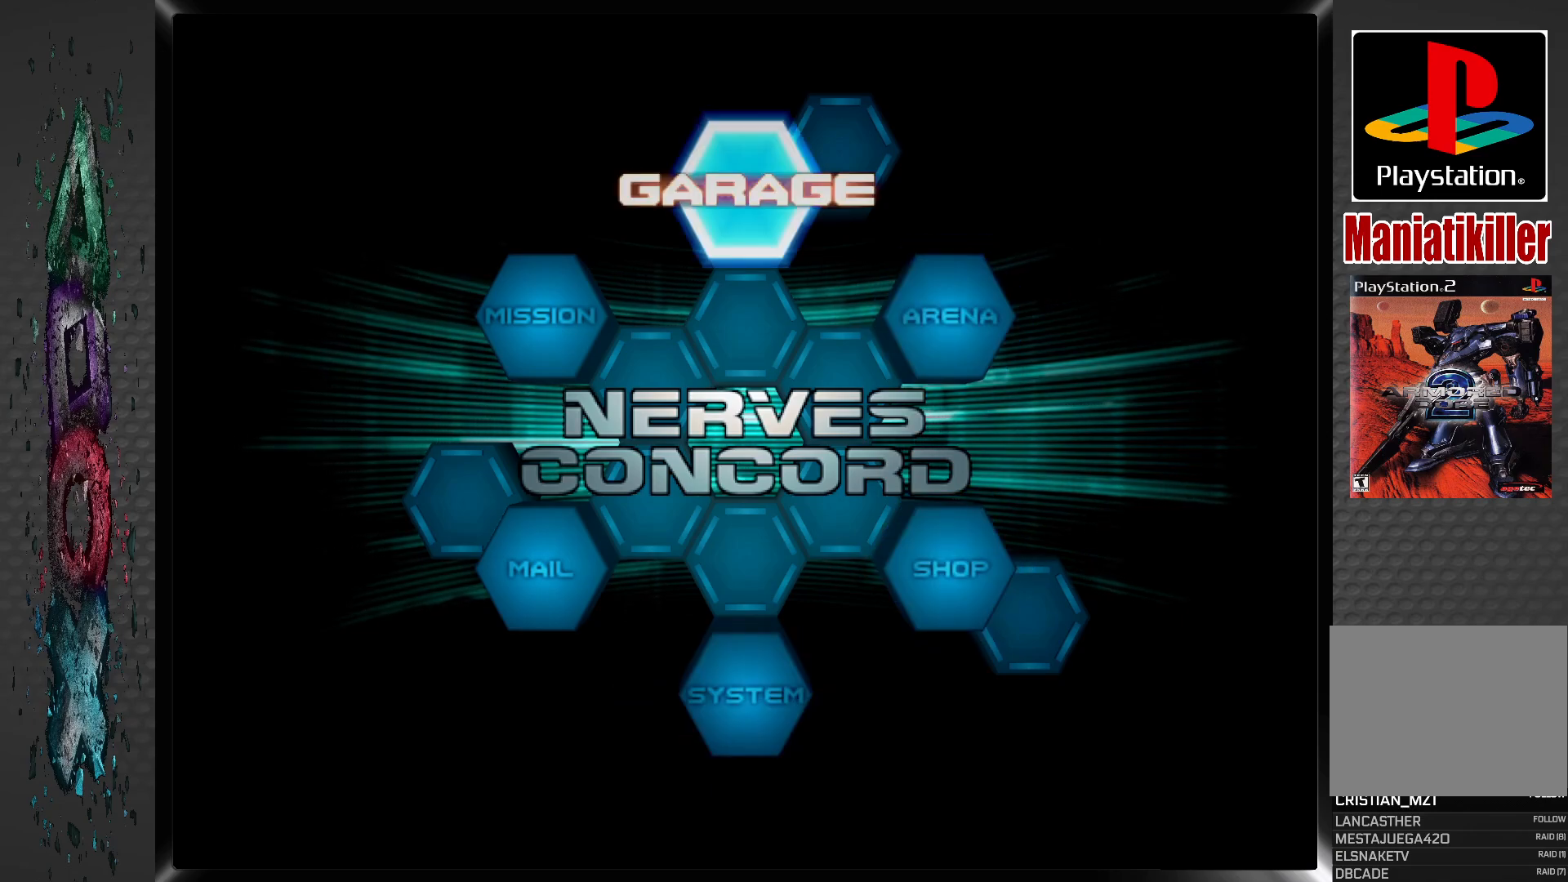
{"buttons": ["CROSS"], "left_stick": "center", "right_stick": "center", "events": [[50, "DPAD_LEFT", "down"], [117, "DPAD_LEFT", "up"], [400, "CROSS", "down"]]}
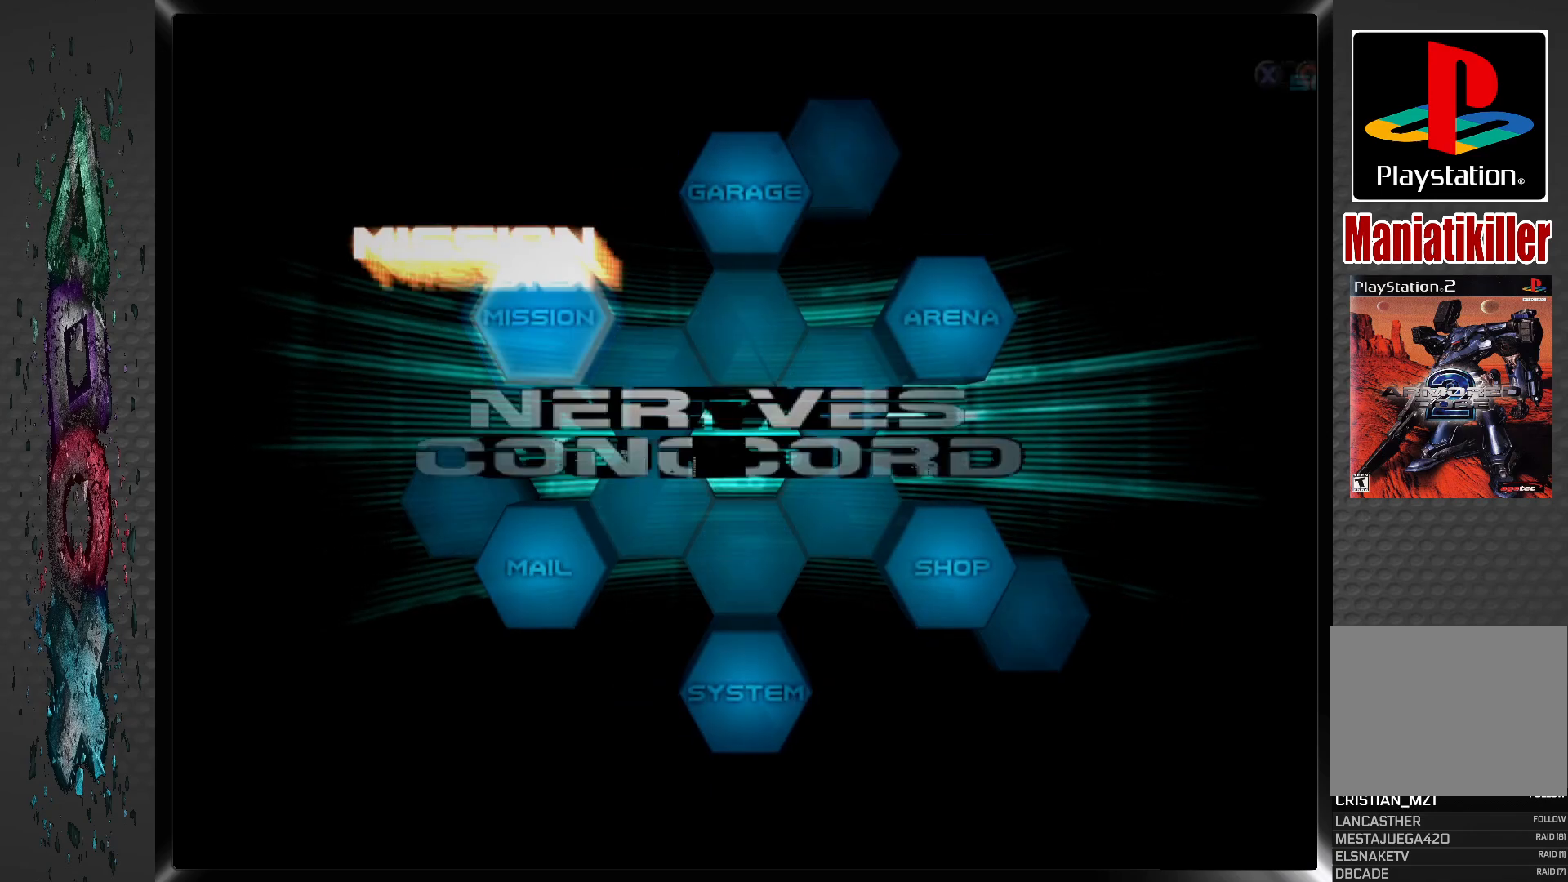
{"buttons": [], "left_stick": "center", "right_stick": "center", "events": [[50, "CROSS", "up"]]}